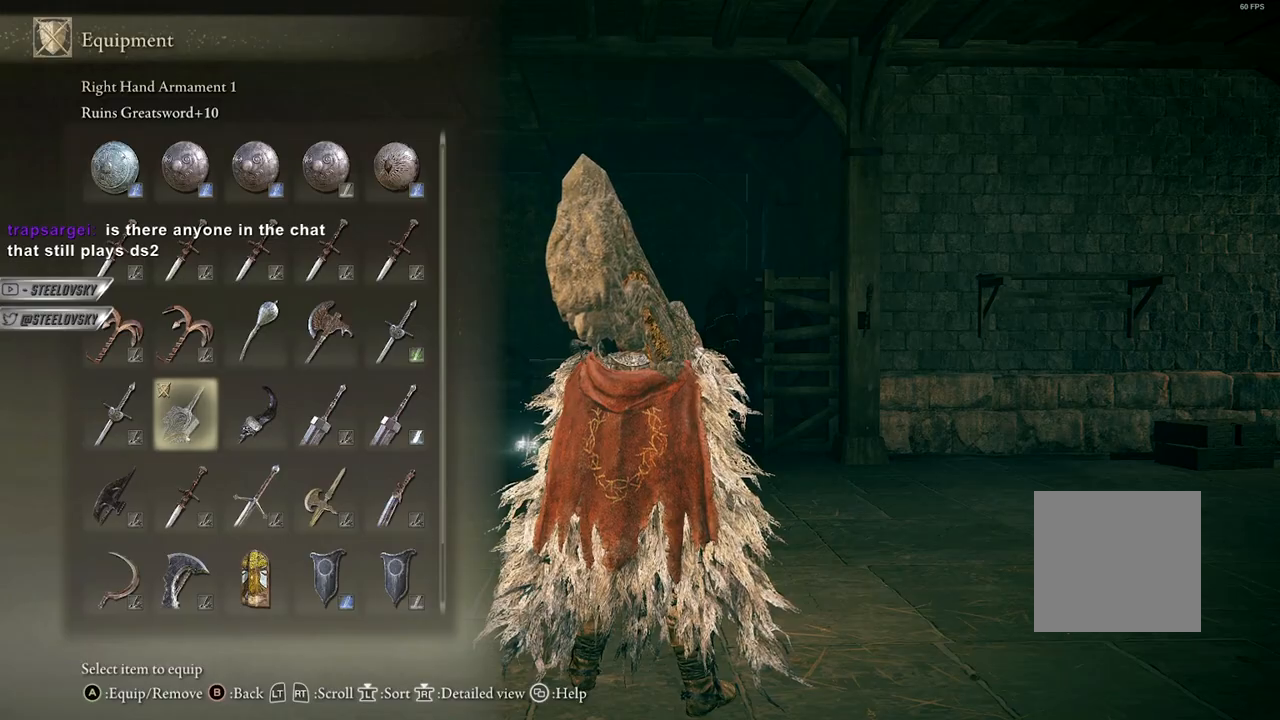
Gameplay with a controller (Xbox layout); each line is a JSON object with the inputs held at the frame after it. "events" lists button and stick changes between this image and that frame as [ms after this image, input, new state], when the widget could be followed in between. Not read: START Z.
{"buttons": [], "left_stick": "center", "right_stick": "center", "events": []}
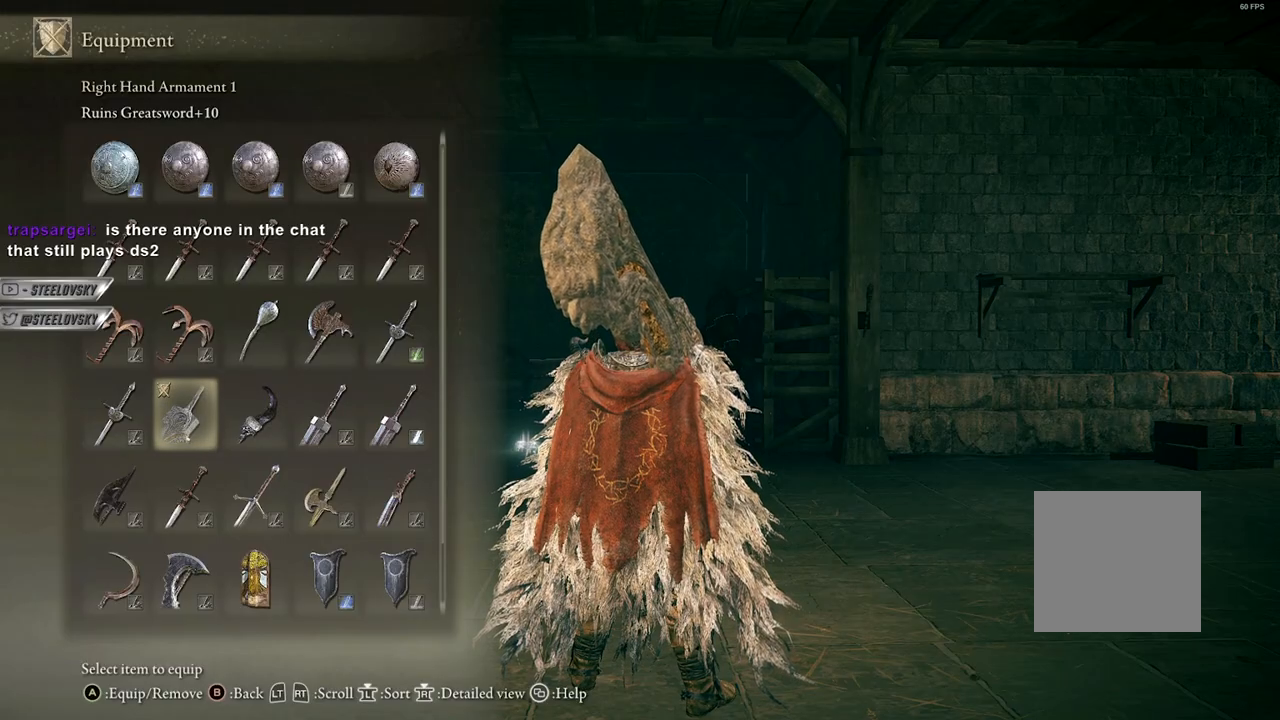
{"buttons": [], "left_stick": "center", "right_stick": "center", "events": []}
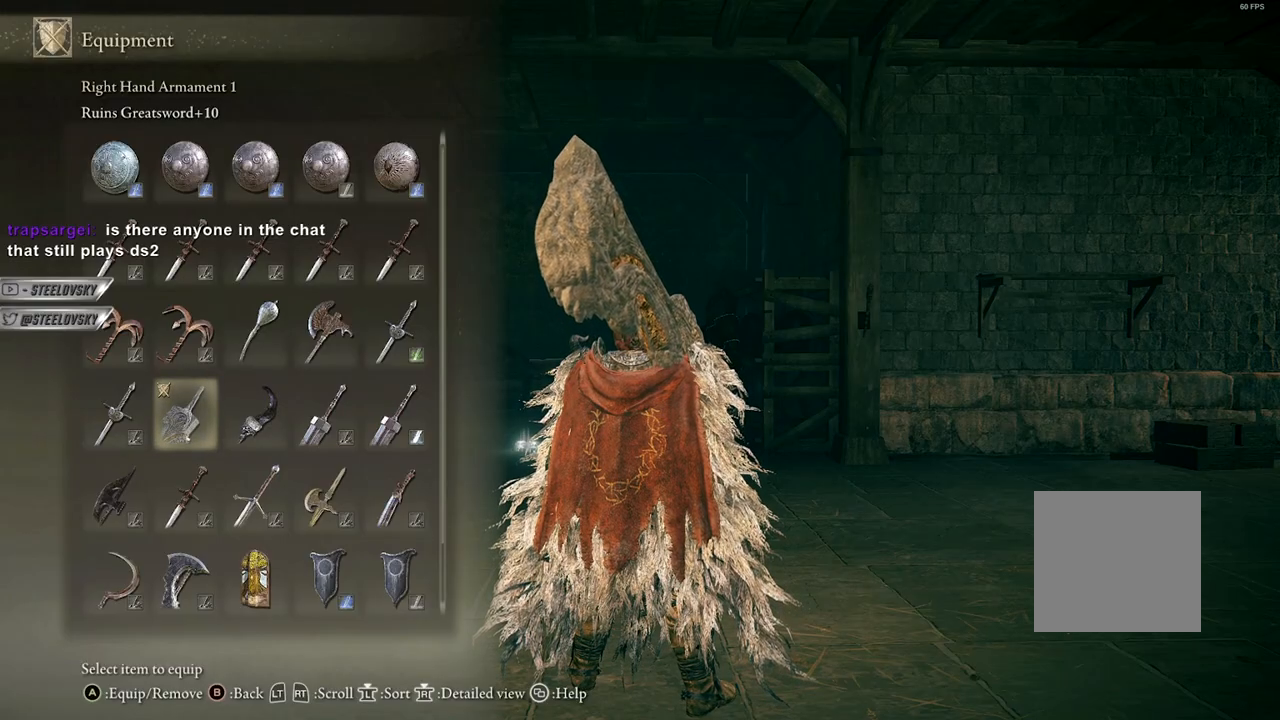
{"buttons": [], "left_stick": "center", "right_stick": "center", "events": [[17, "right_stick", "left"], [150, "right_stick", "center"]]}
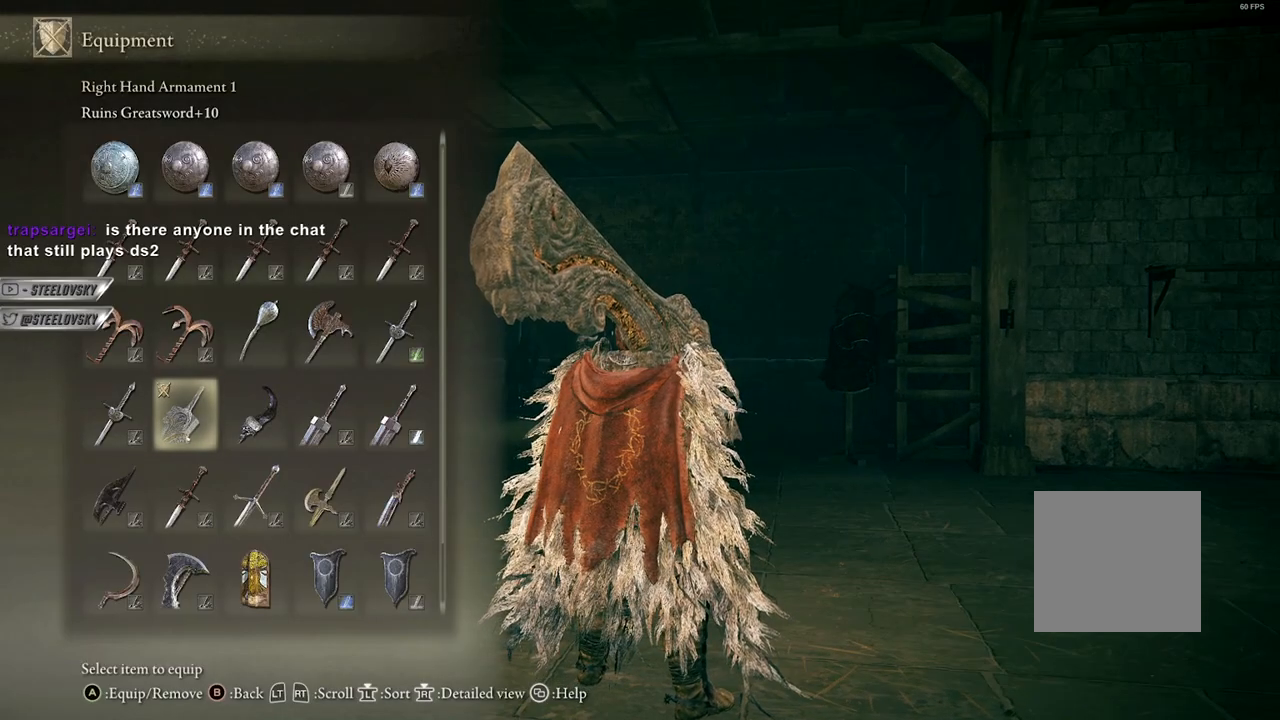
{"buttons": [], "left_stick": "center", "right_stick": "center", "events": []}
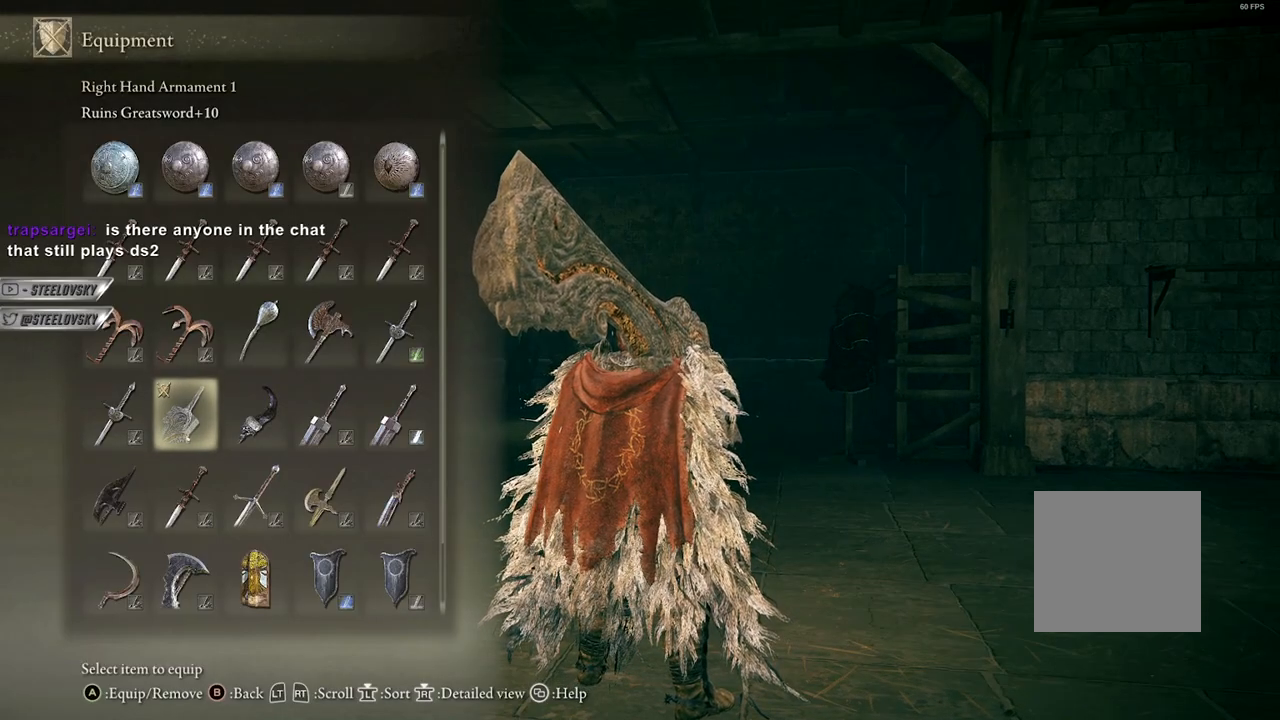
{"buttons": [], "left_stick": "center", "right_stick": "center", "events": []}
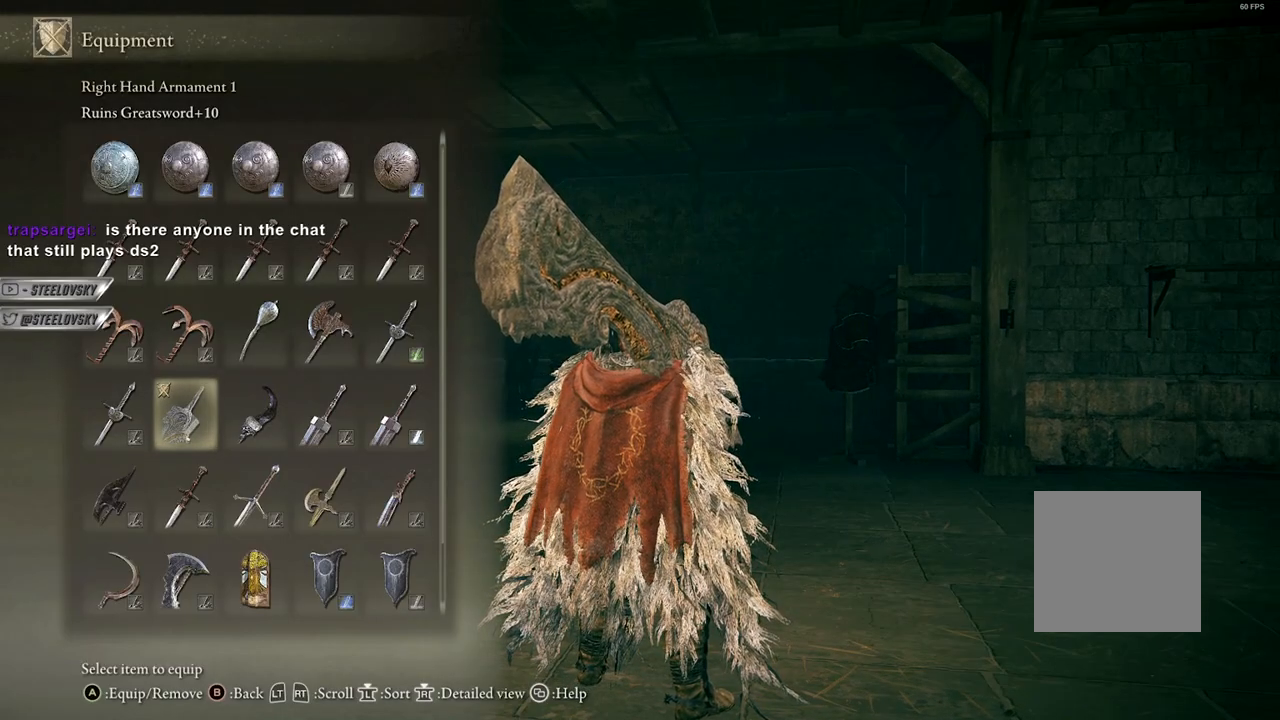
{"buttons": [], "left_stick": "up-right", "right_stick": "center", "events": [[433, "left_stick", "up-right"]]}
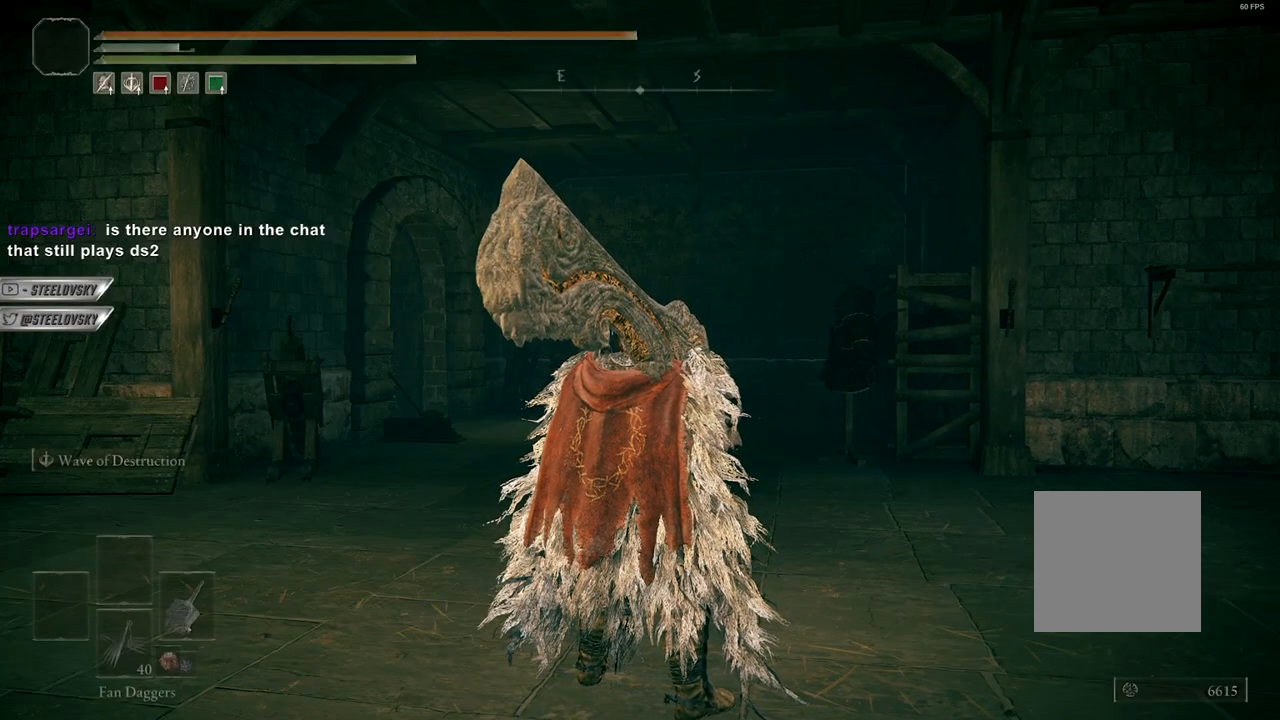
{"buttons": ["B"], "left_stick": "up-right", "right_stick": "center", "events": [[83, "B", "down"], [133, "right_stick", "down-left"], [317, "right_stick", "center"]]}
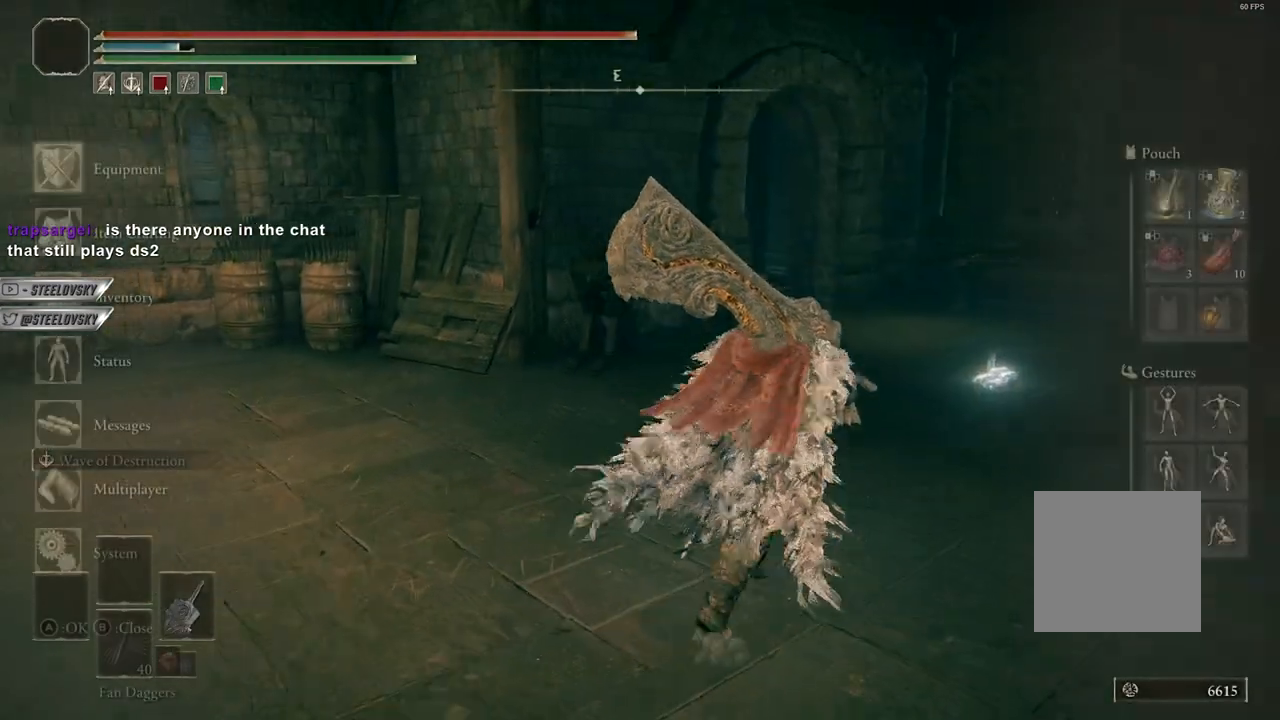
{"buttons": ["B"], "left_stick": "down-left", "right_stick": "center", "events": [[33, "A", "down"], [67, "left_stick", "up-left"], [117, "A", "up"], [183, "A", "down"], [283, "DPAD_LEFT", "down"], [300, "A", "up"], [367, "A", "down"], [367, "DPAD_LEFT", "up"], [433, "left_stick", "down-left"], [450, "A", "up"]]}
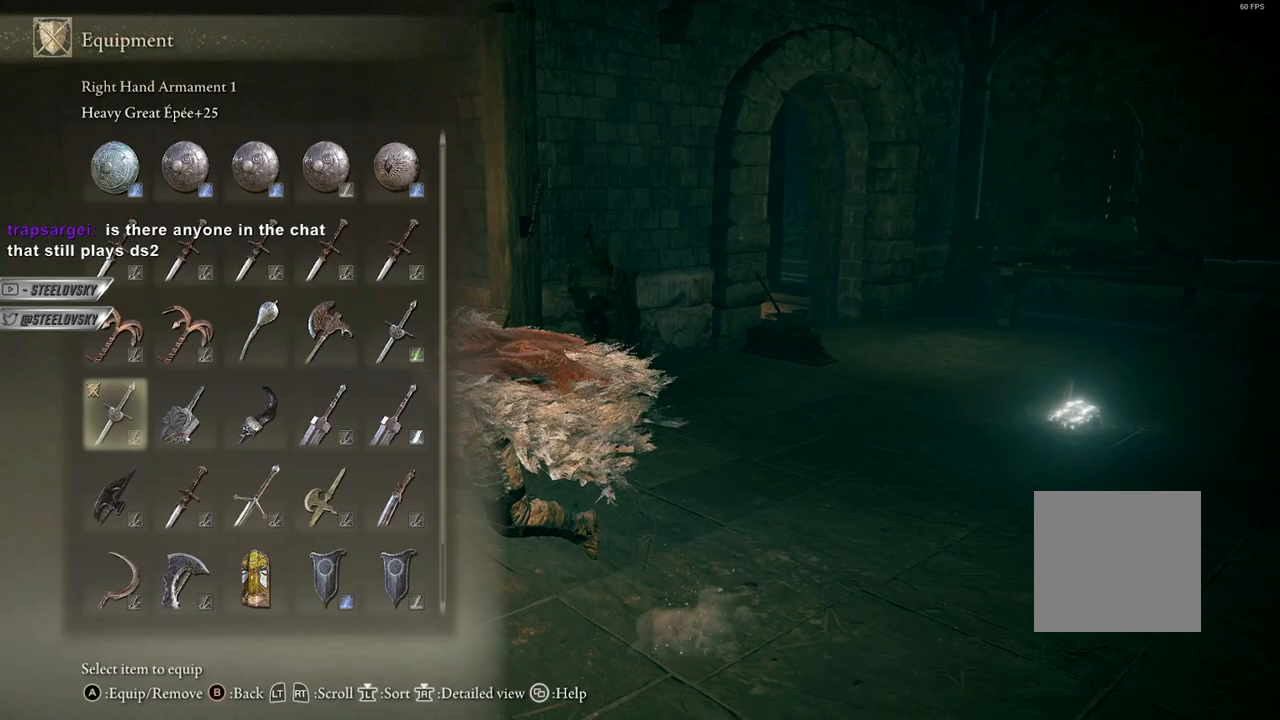
{"buttons": ["B"], "left_stick": "up", "right_stick": "center", "events": [[133, "left_stick", "down-right"], [217, "R2", "down"], [217, "right_stick", "right"], [233, "left_stick", "up-right"], [350, "R2", "up"], [383, "right_stick", "center"], [400, "left_stick", "up"]]}
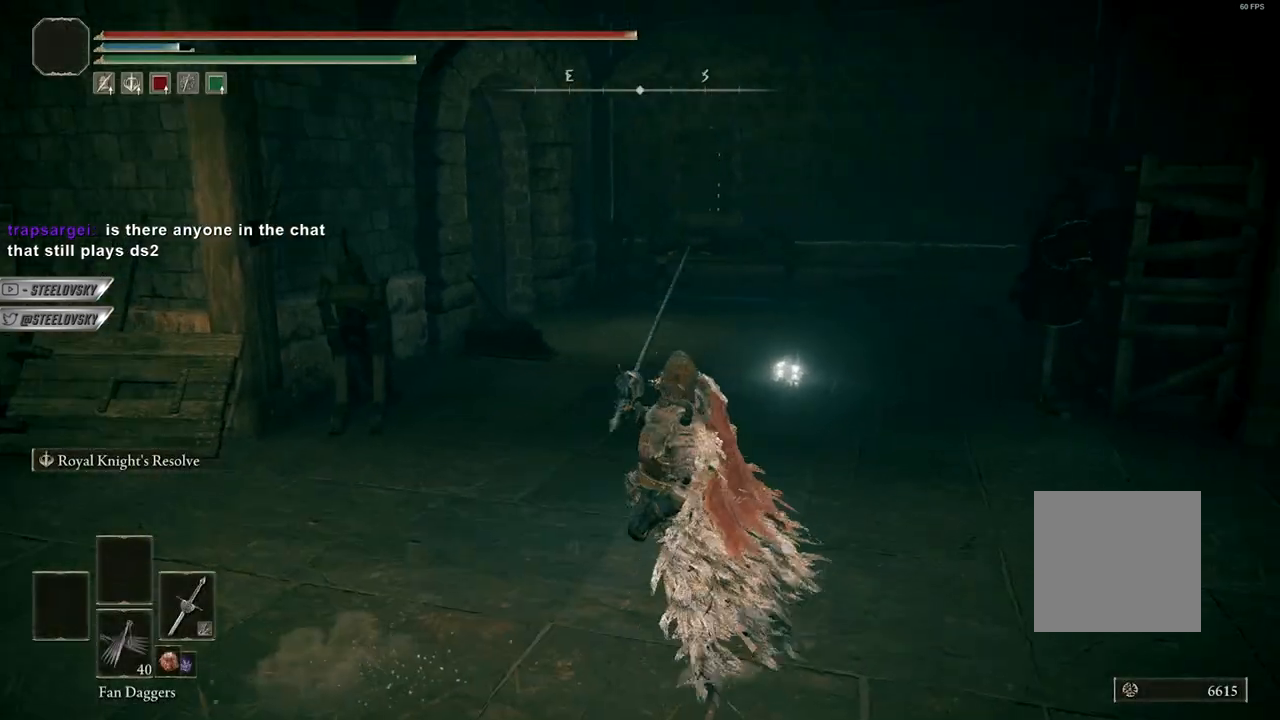
{"buttons": ["B"], "left_stick": "center", "right_stick": "center", "events": [[267, "B", "up"], [300, "B", "down"], [467, "left_stick", "center"]]}
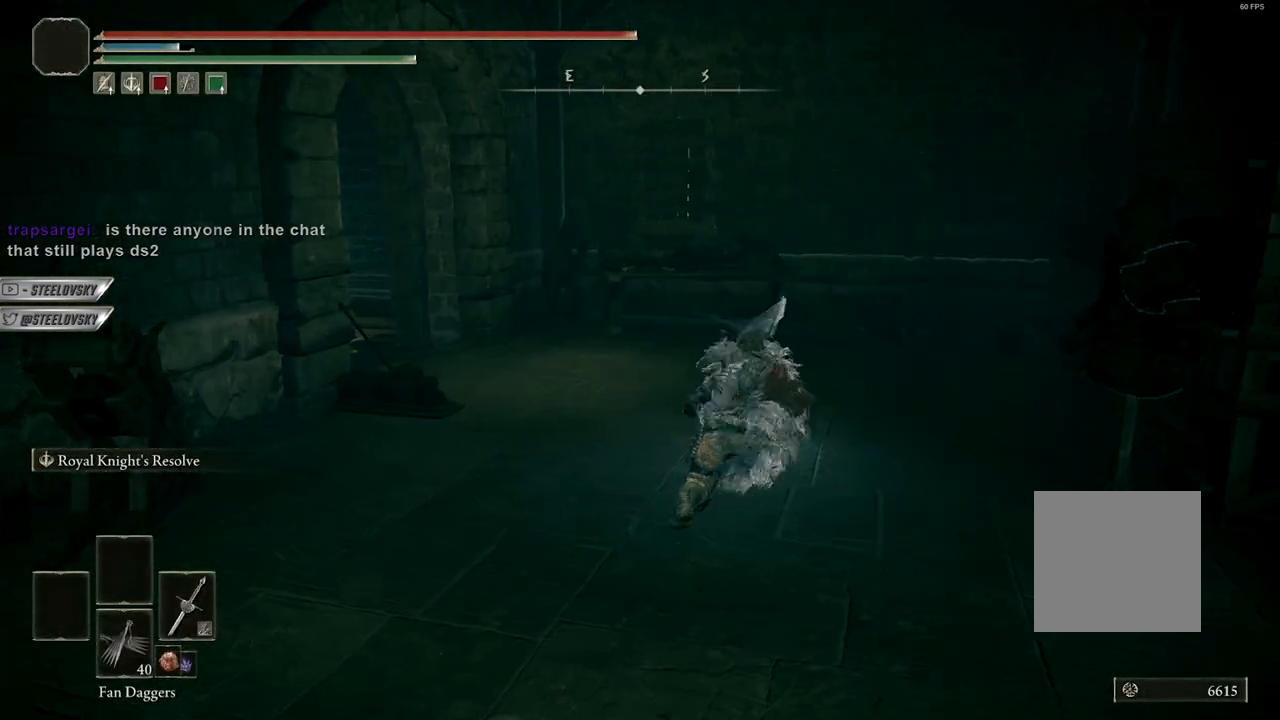
{"buttons": ["A", "B"], "left_stick": "up", "right_stick": "left", "events": [[100, "left_stick", "up"], [150, "right_stick", "left"], [400, "A", "down"]]}
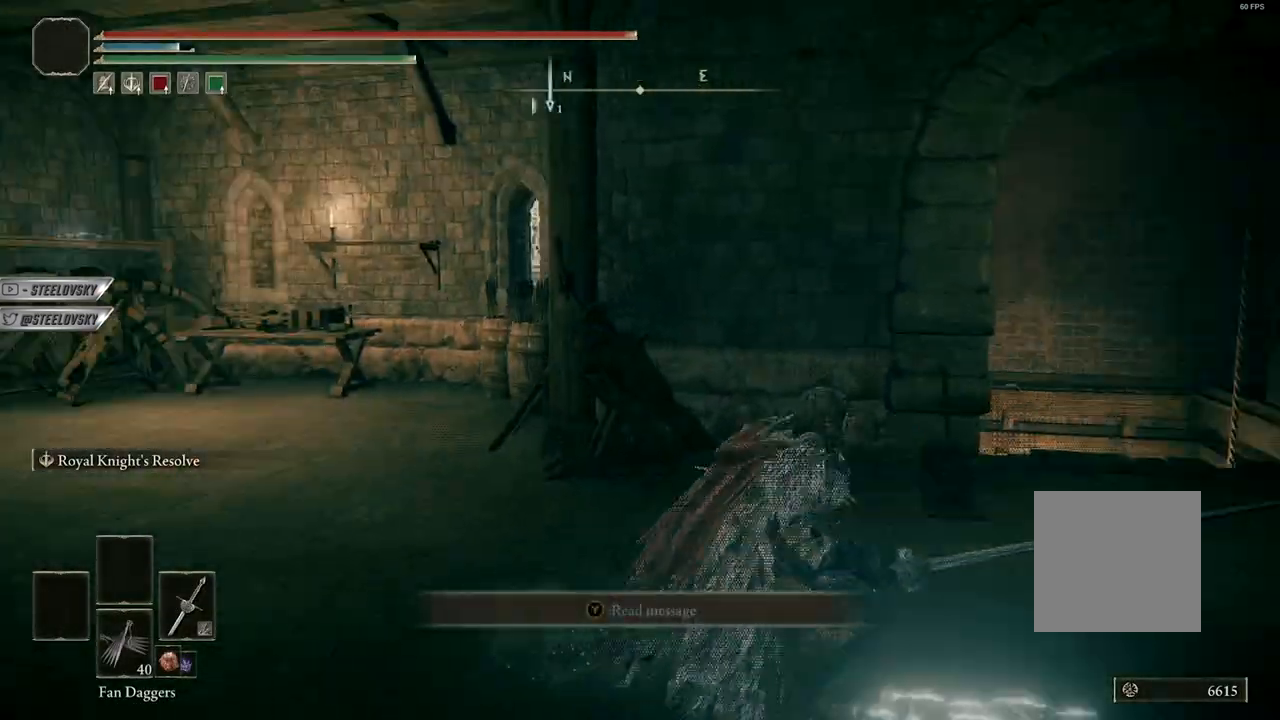
{"buttons": ["B"], "left_stick": "up", "right_stick": "center", "events": [[33, "A", "up"], [167, "right_stick", "center"], [217, "A", "down"], [367, "A", "up"]]}
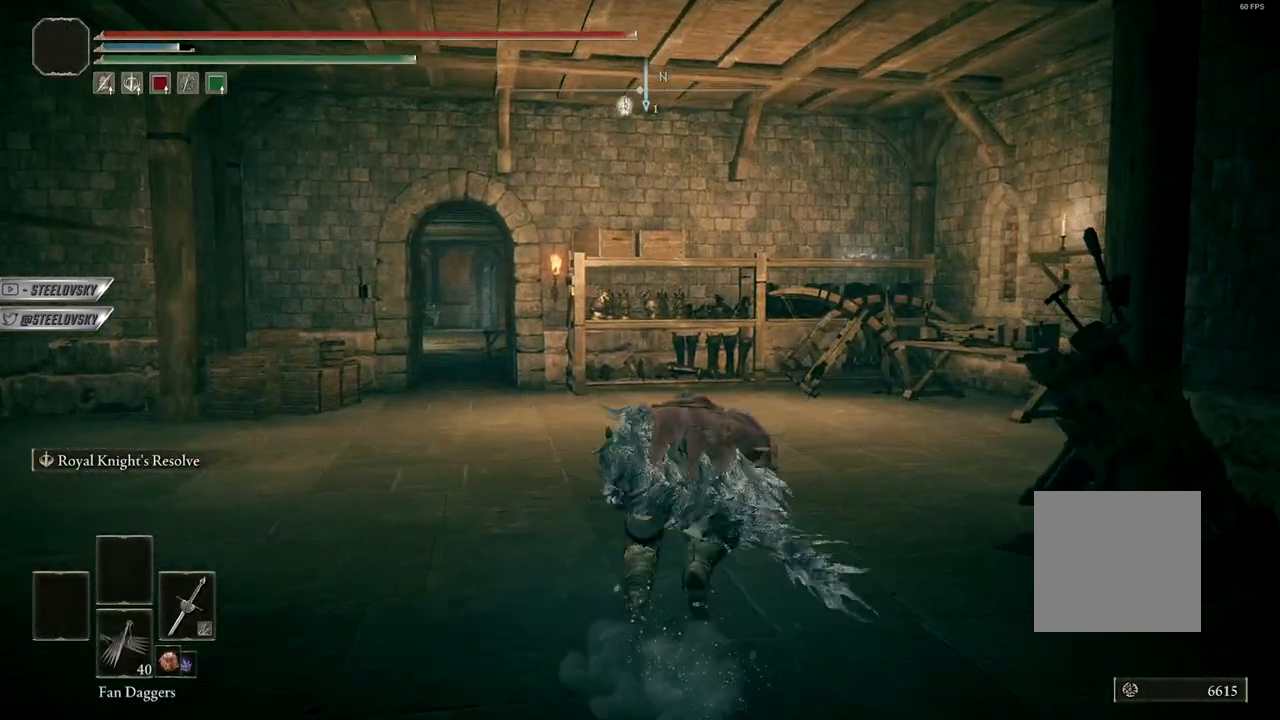
{"buttons": ["B"], "left_stick": "center", "right_stick": "center", "events": [[267, "A", "down"], [267, "left_stick", "center"], [367, "A", "up"]]}
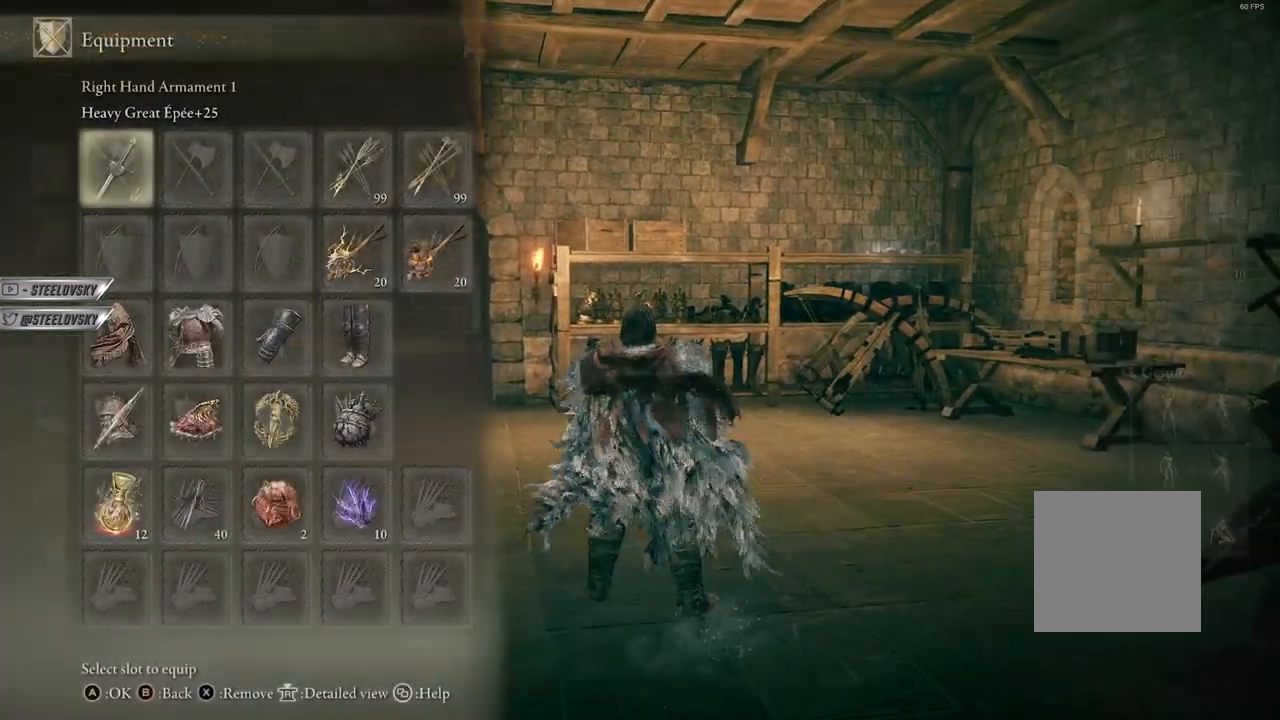
{"buttons": ["B"], "left_stick": "center", "right_stick": "center", "events": [[217, "A", "down"], [333, "A", "up"]]}
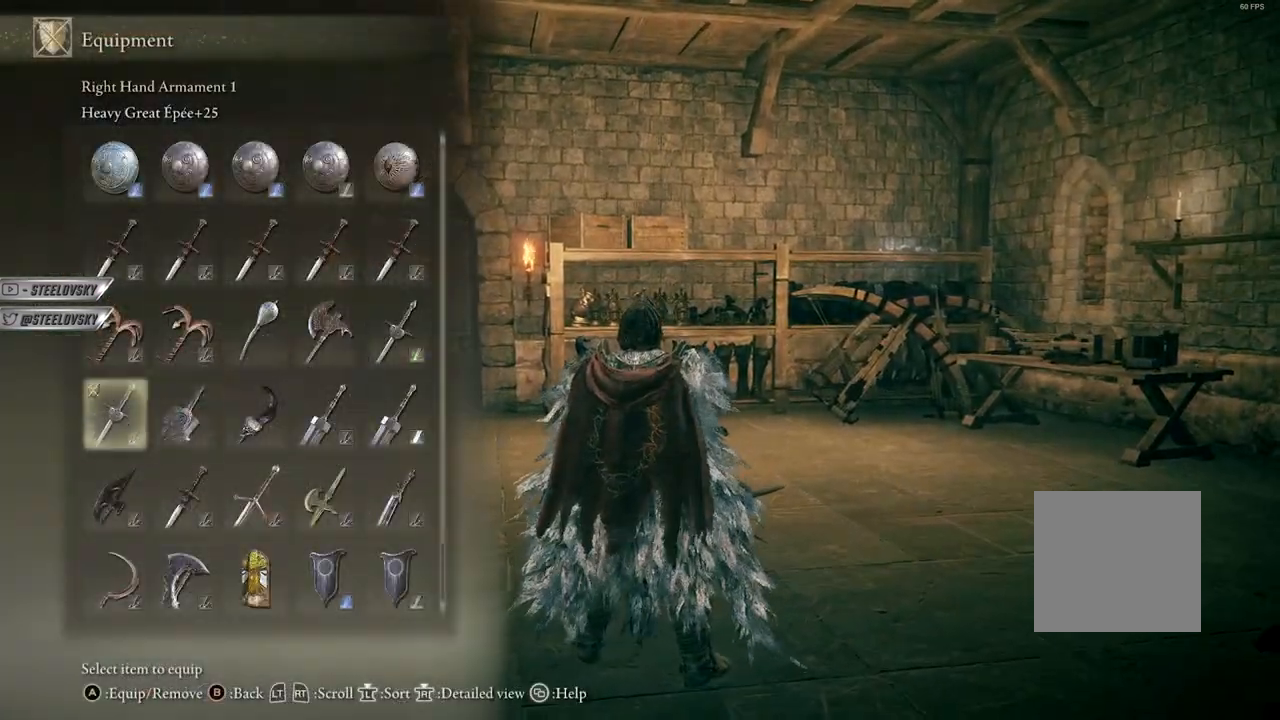
{"buttons": ["B"], "left_stick": "center", "right_stick": "center", "events": [[17, "DPAD_RIGHT", "down"], [83, "A", "down"], [100, "DPAD_RIGHT", "up"], [200, "A", "up"], [317, "right_stick", "left"], [333, "left_stick", "up"], [467, "right_stick", "center"], [500, "left_stick", "center"]]}
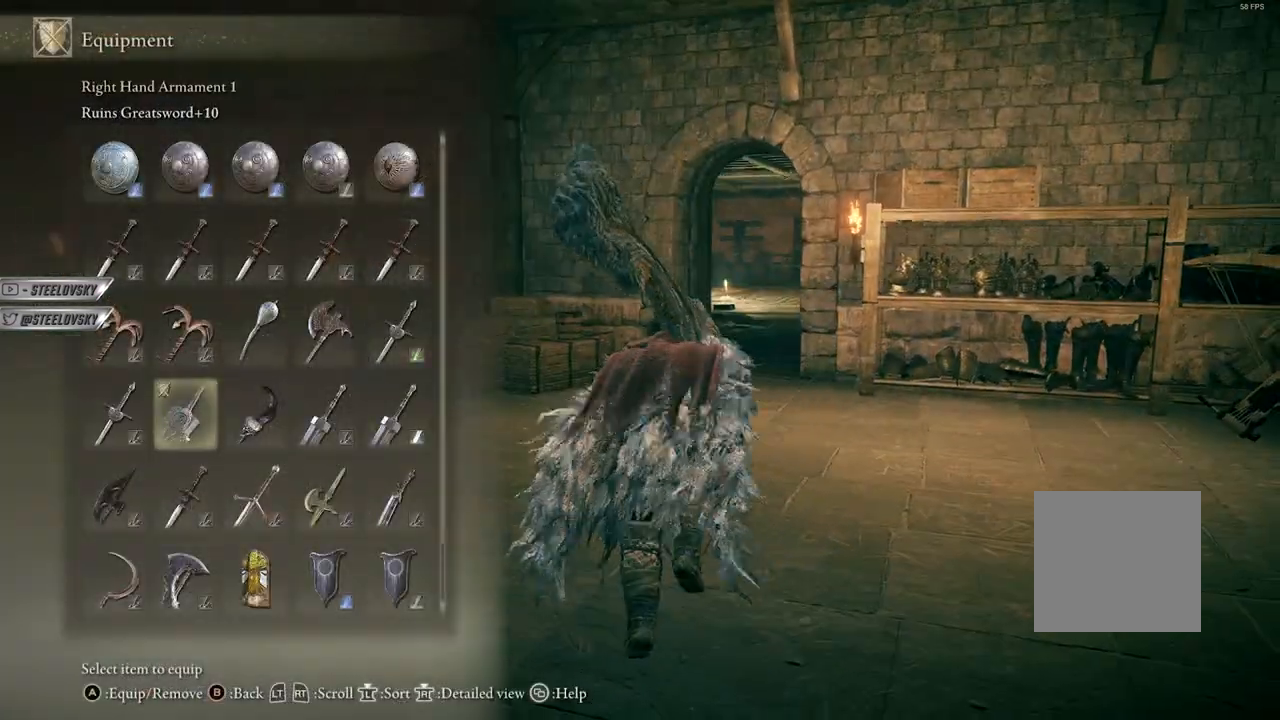
{"buttons": ["B"], "left_stick": "center", "right_stick": "center", "events": []}
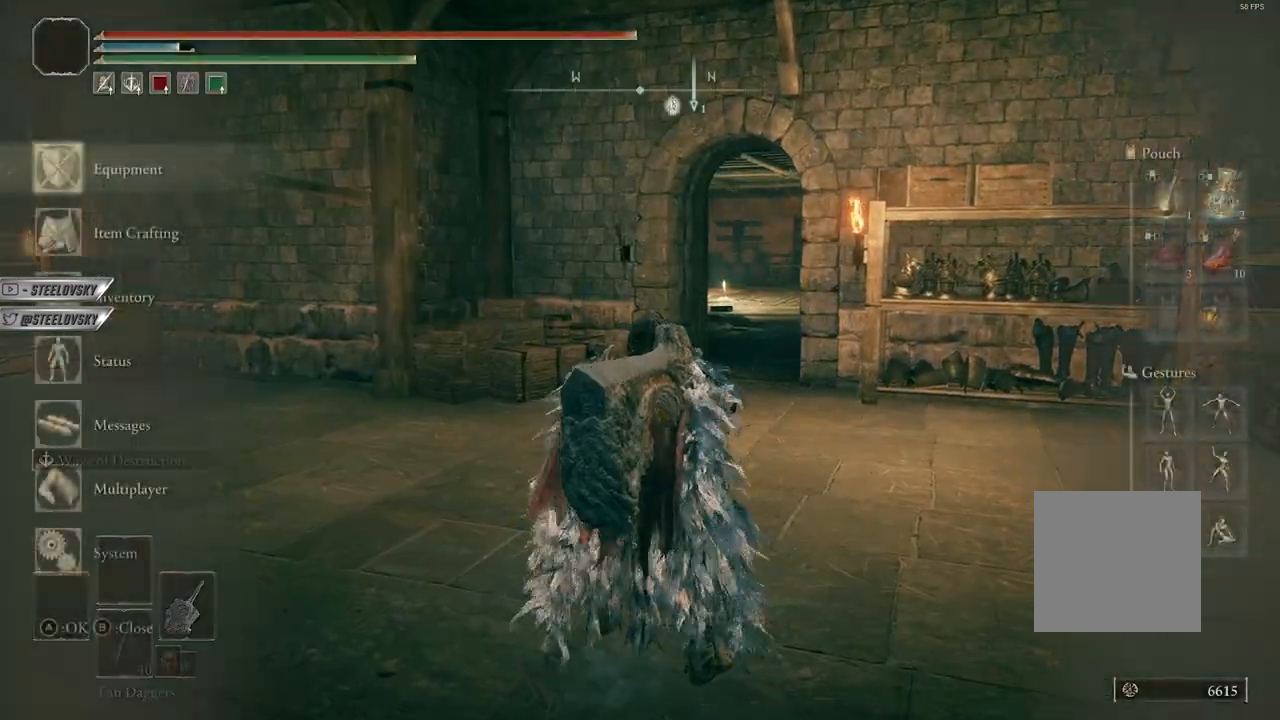
{"buttons": ["B"], "left_stick": "down-right", "right_stick": "center", "events": [[250, "left_stick", "up"], [250, "right_stick", "left"], [333, "left_stick", "down-right"], [400, "right_stick", "center"]]}
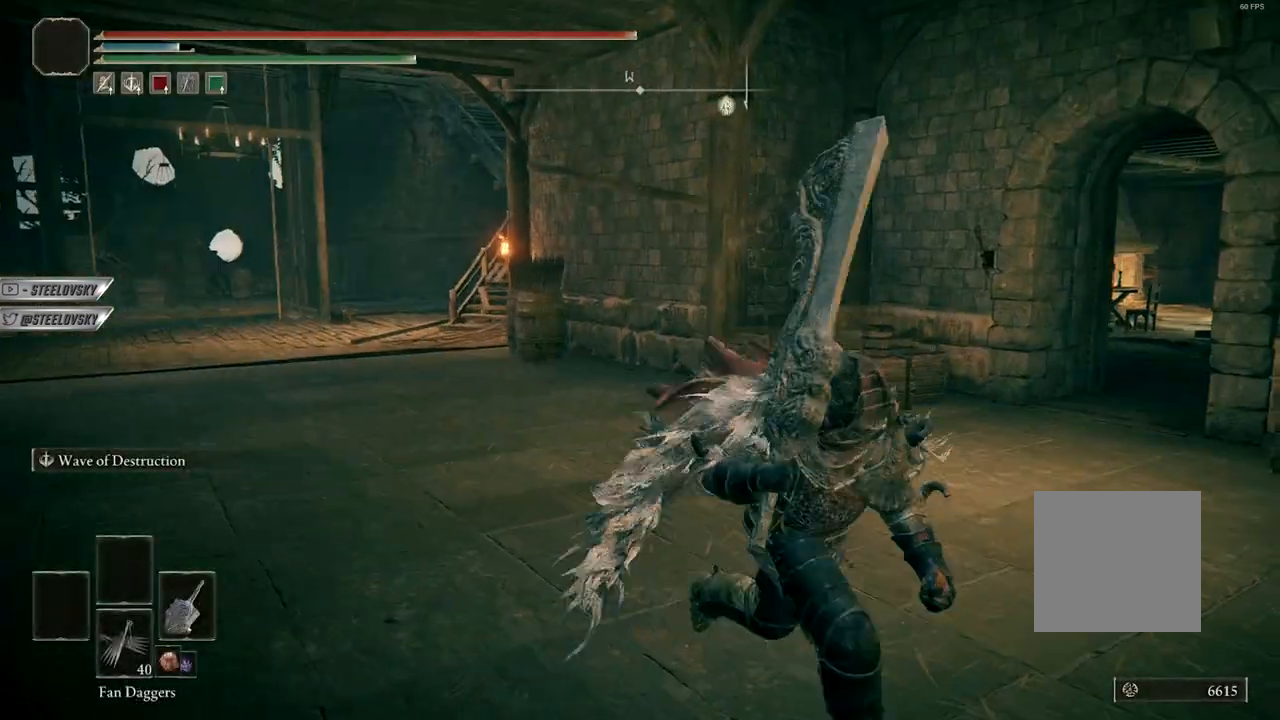
{"buttons": ["A", "B"], "left_stick": "up-right", "right_stick": "center", "events": [[33, "left_stick", "down-left"], [83, "left_stick", "left"], [233, "A", "down"], [267, "left_stick", "up"], [350, "A", "up"], [367, "left_stick", "up-right"], [400, "A", "down"]]}
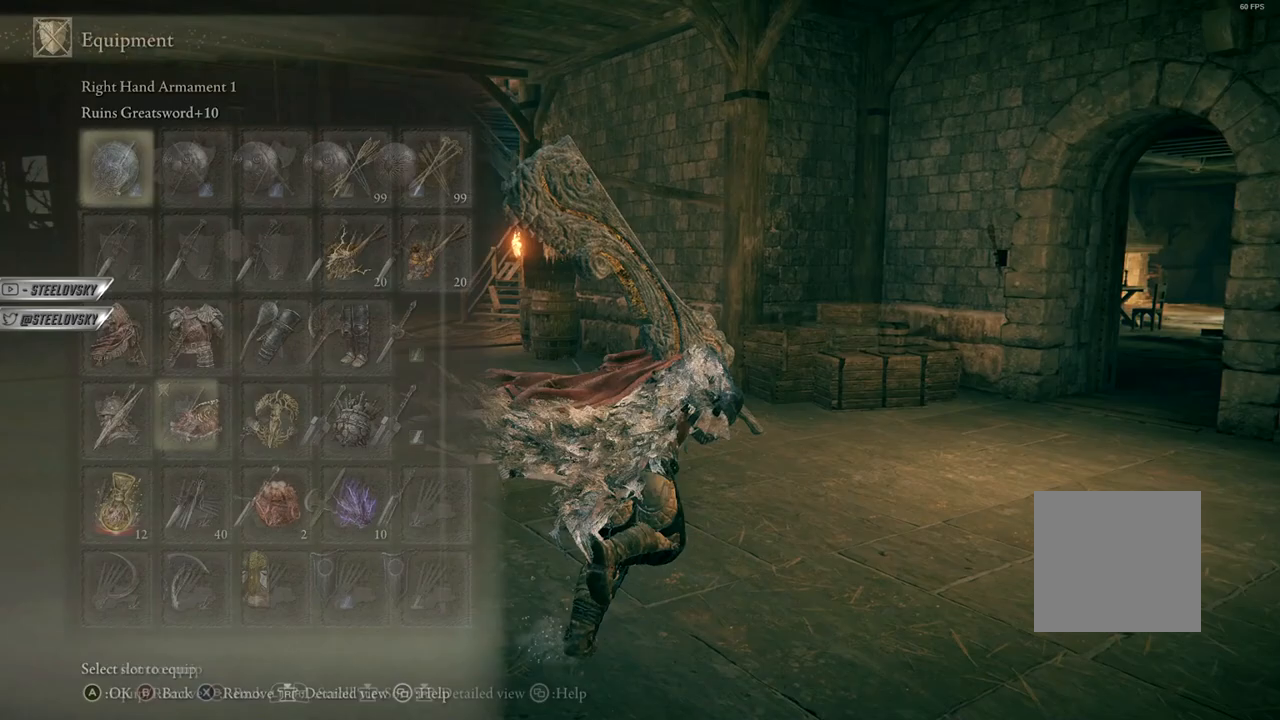
{"buttons": ["B", "L2"], "left_stick": "up", "right_stick": "left", "events": [[17, "DPAD_RIGHT", "down"], [33, "A", "up"], [83, "A", "down"], [100, "DPAD_RIGHT", "up"], [167, "A", "up"], [333, "left_stick", "up-left"], [367, "right_stick", "left"], [383, "L2", "down"], [500, "left_stick", "up"]]}
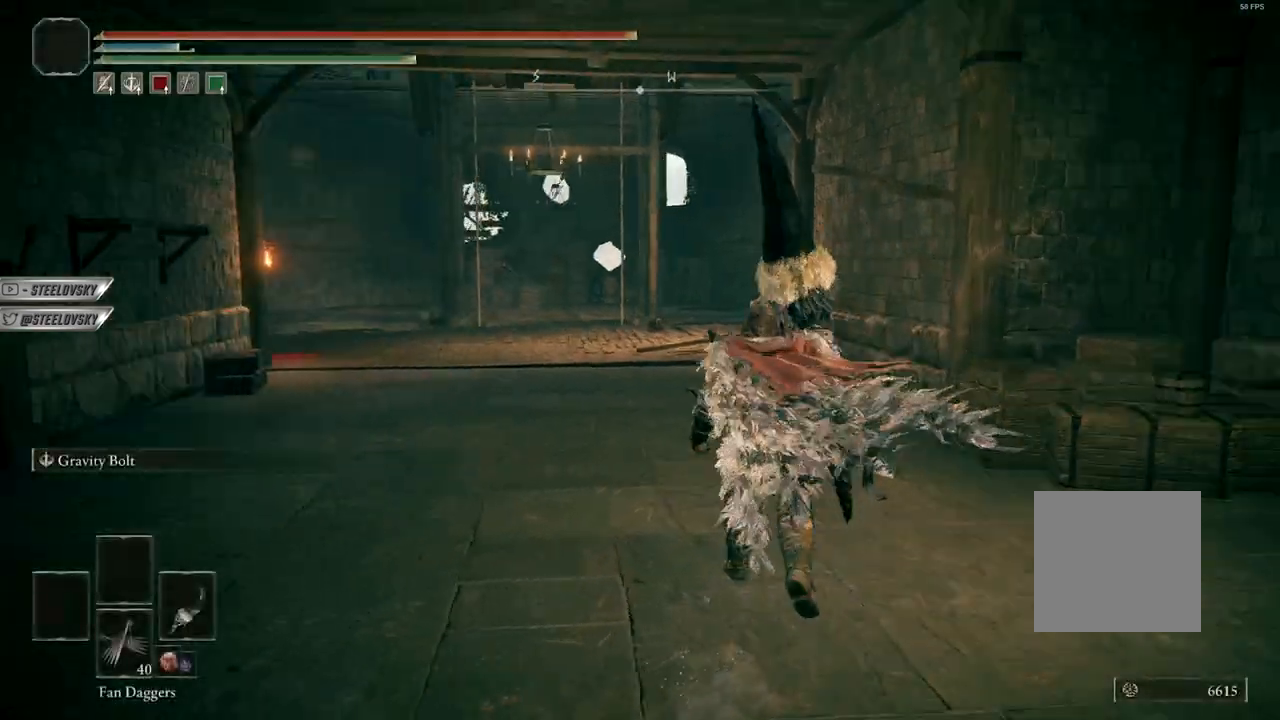
{"buttons": [], "left_stick": "up", "right_stick": "center", "events": [[17, "right_stick", "center"], [33, "L2", "up"], [67, "B", "up"]]}
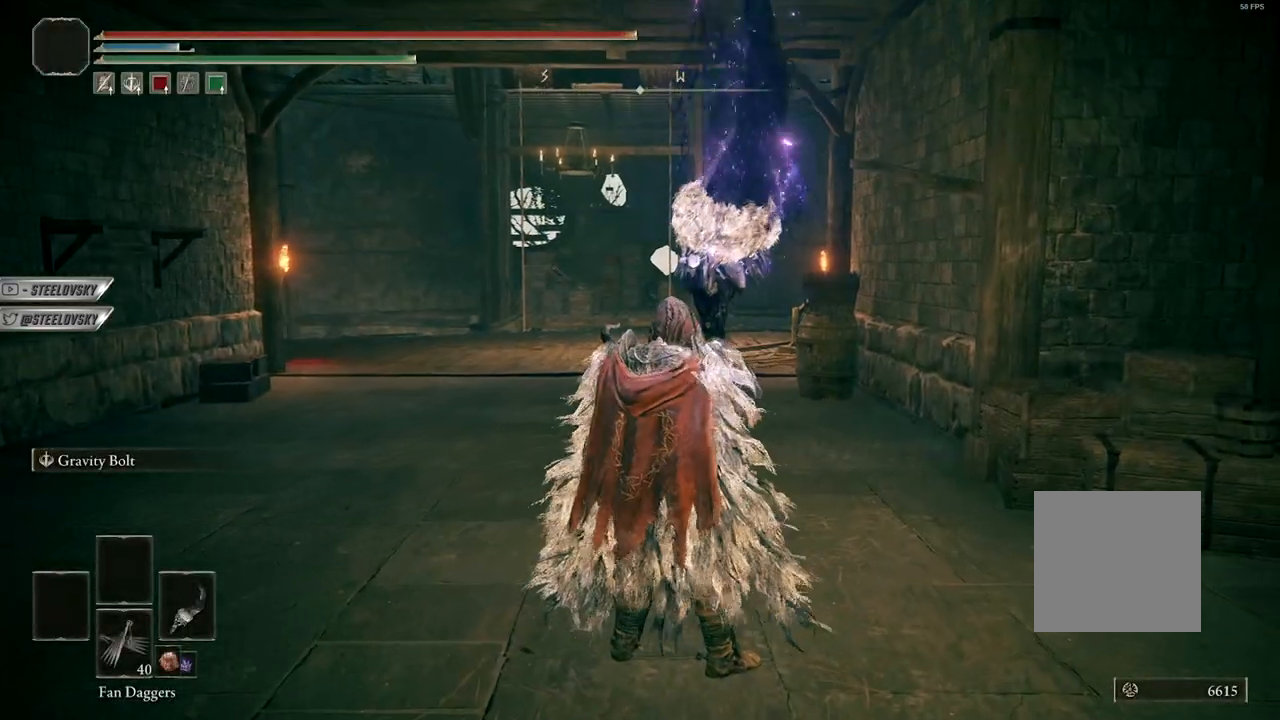
{"buttons": [], "left_stick": "up", "right_stick": "center", "events": []}
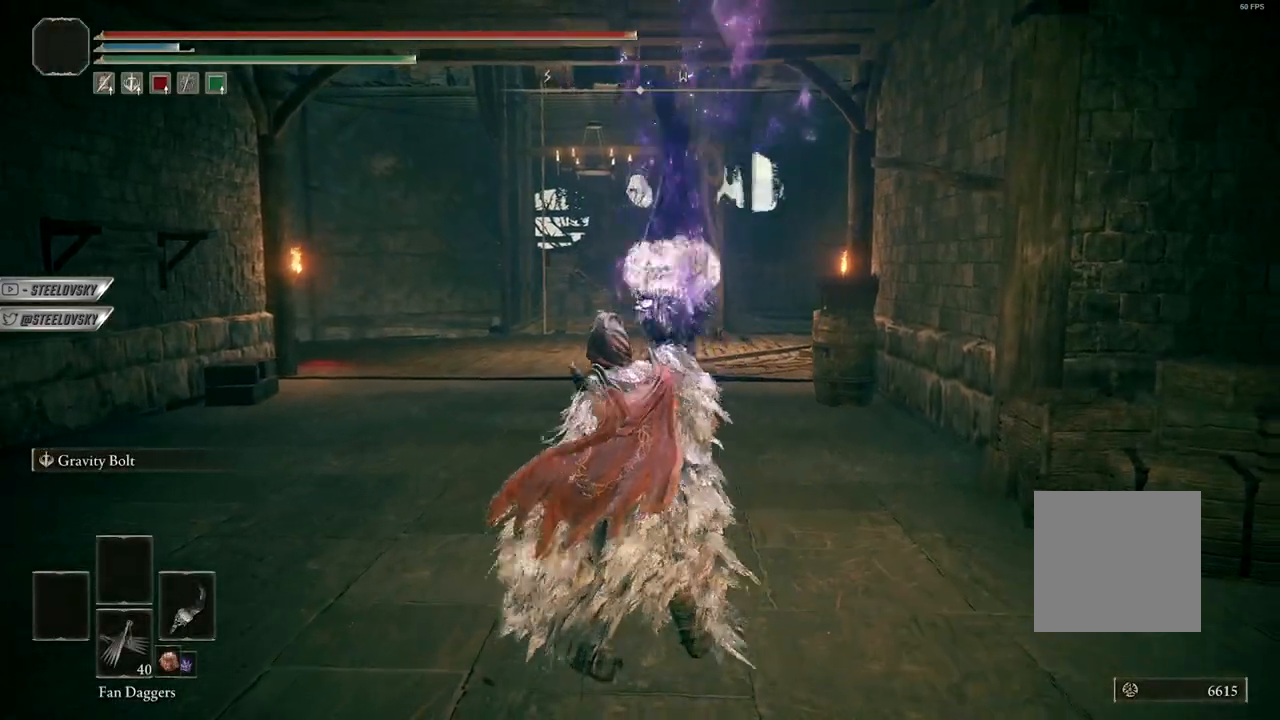
{"buttons": [], "left_stick": "center", "right_stick": "center", "events": [[283, "left_stick", "center"]]}
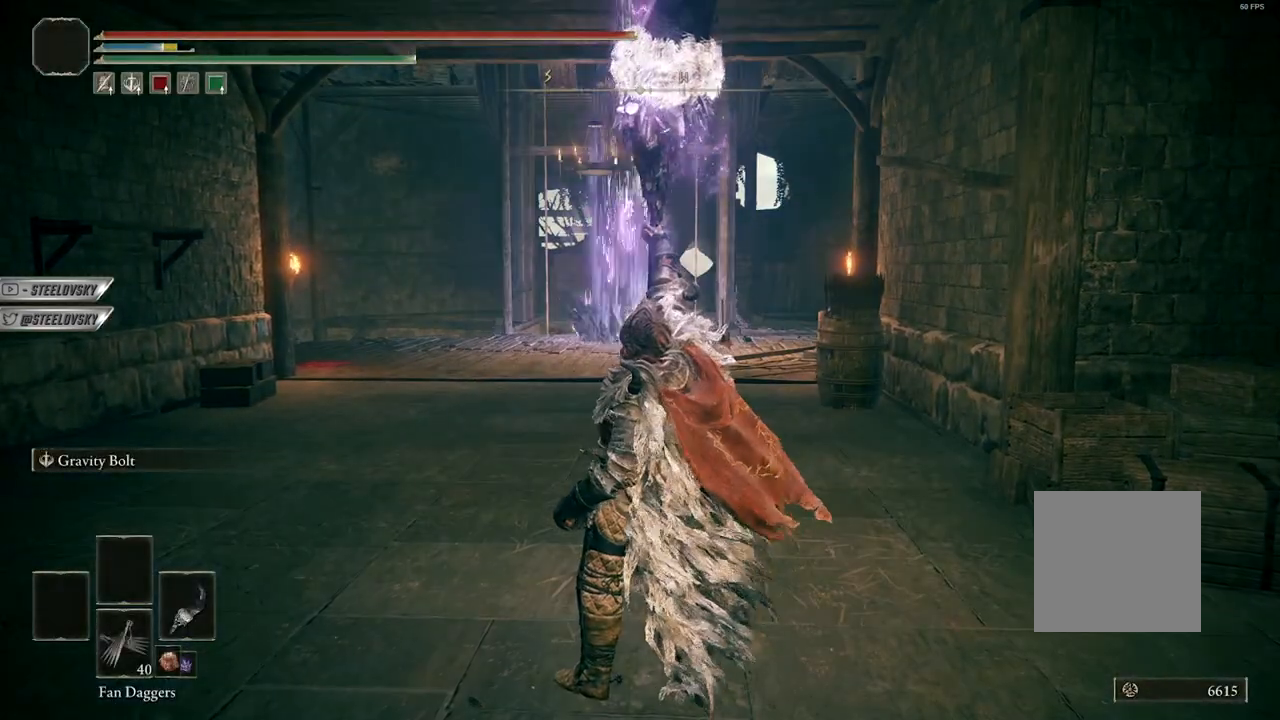
{"buttons": [], "left_stick": "center", "right_stick": "center", "events": [[200, "right_stick", "right"], [367, "right_stick", "center"]]}
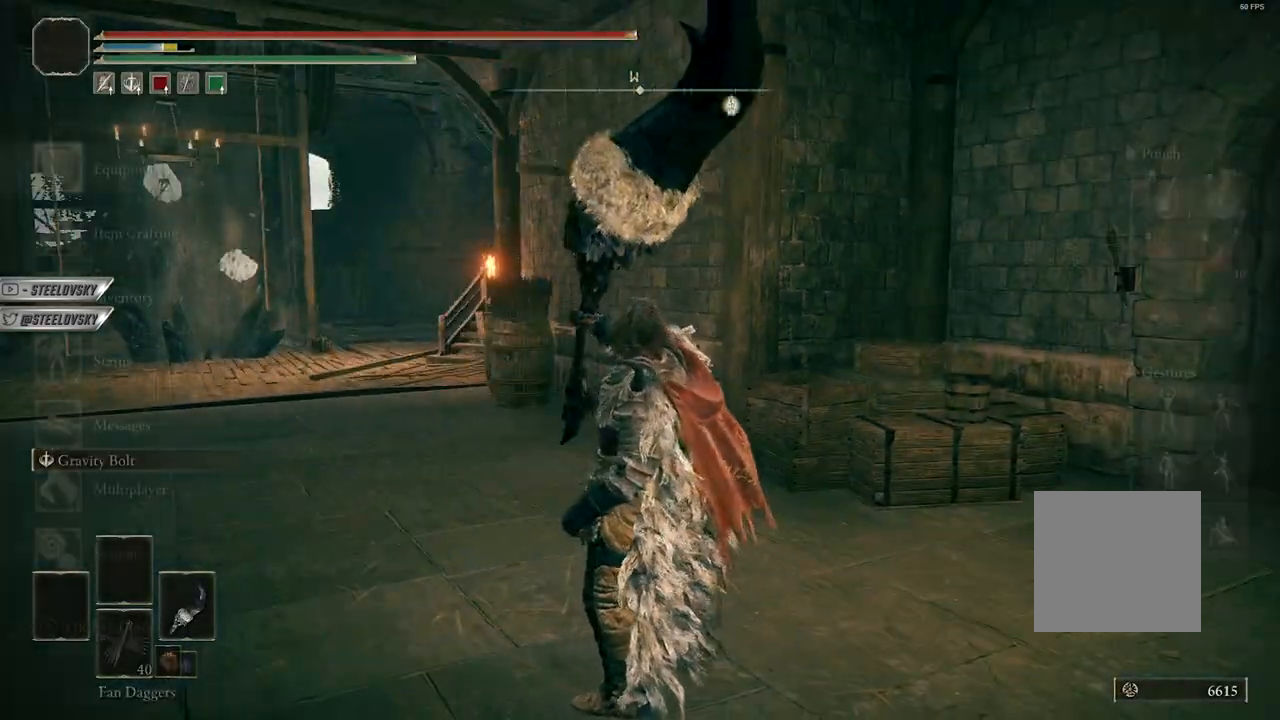
{"buttons": [], "left_stick": "center", "right_stick": "center", "events": [[100, "A", "down"], [200, "A", "up"]]}
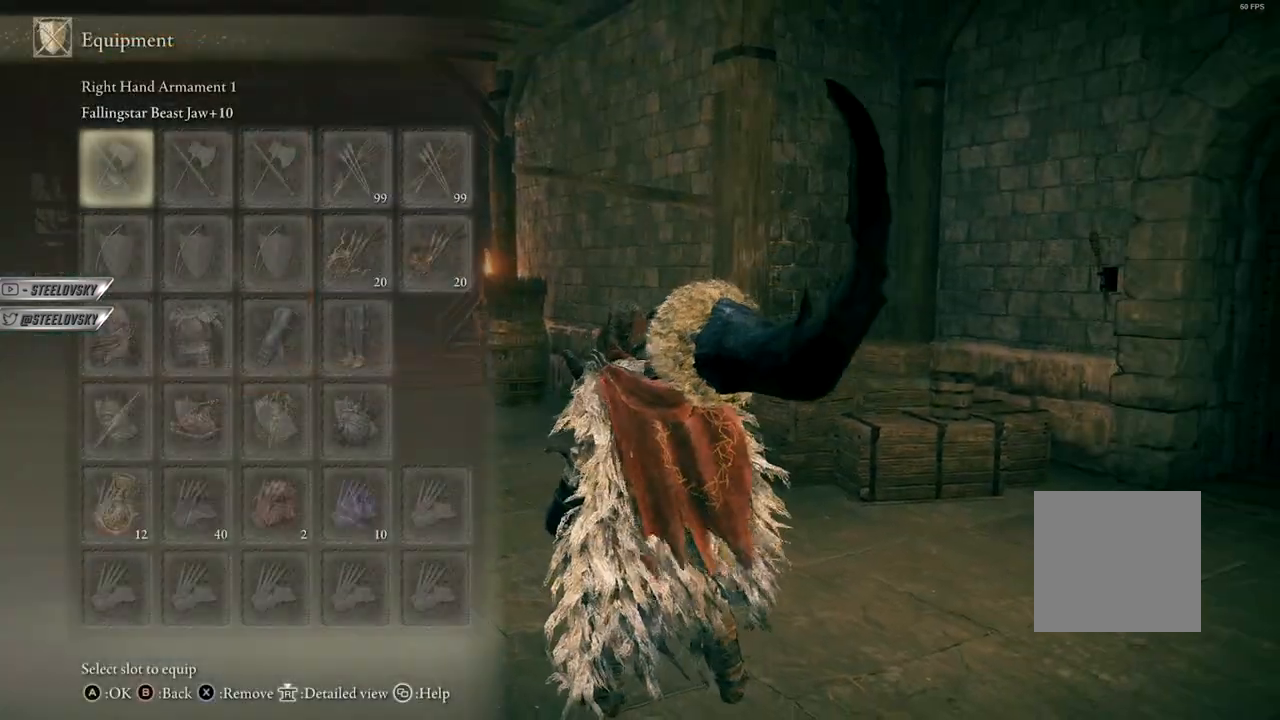
{"buttons": [], "left_stick": "center", "right_stick": "center", "events": [[200, "A", "down"], [300, "A", "up"]]}
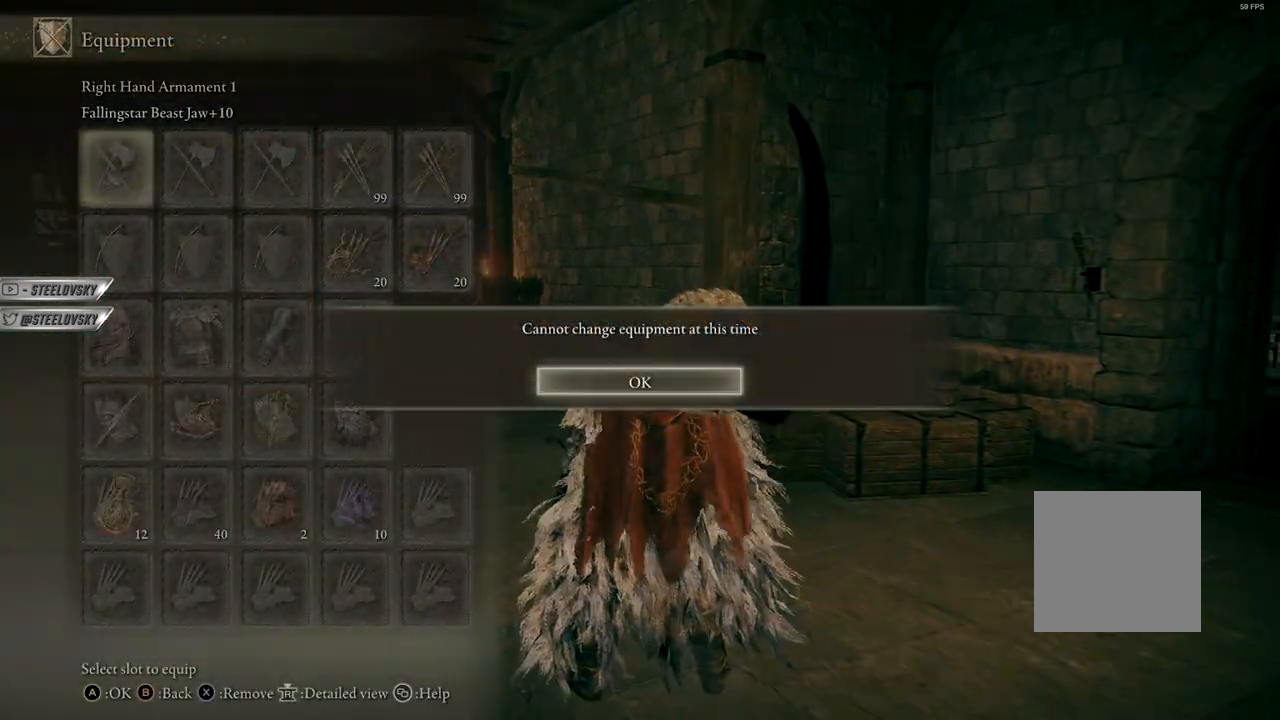
{"buttons": [], "left_stick": "center", "right_stick": "center", "events": [[117, "A", "down"], [233, "A", "up"], [383, "A", "down"], [500, "A", "up"]]}
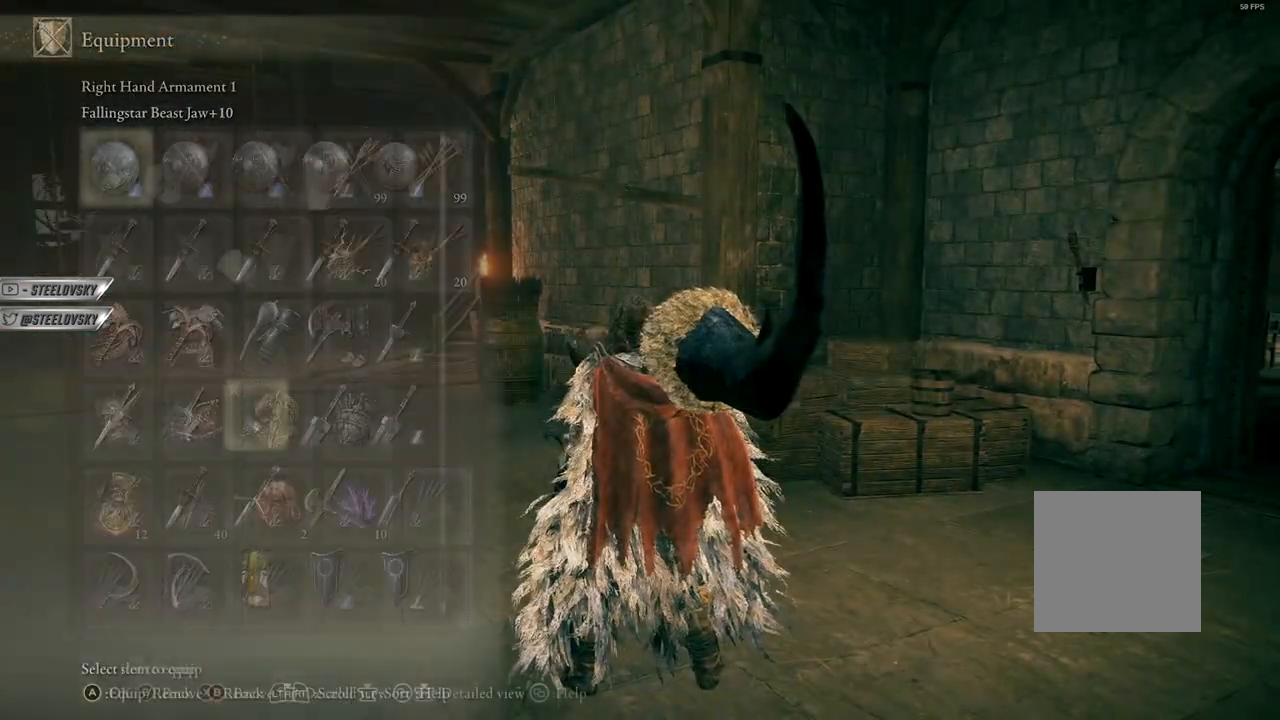
{"buttons": ["DPAD_LEFT"], "left_stick": "center", "right_stick": "center", "events": [[450, "DPAD_LEFT", "down"]]}
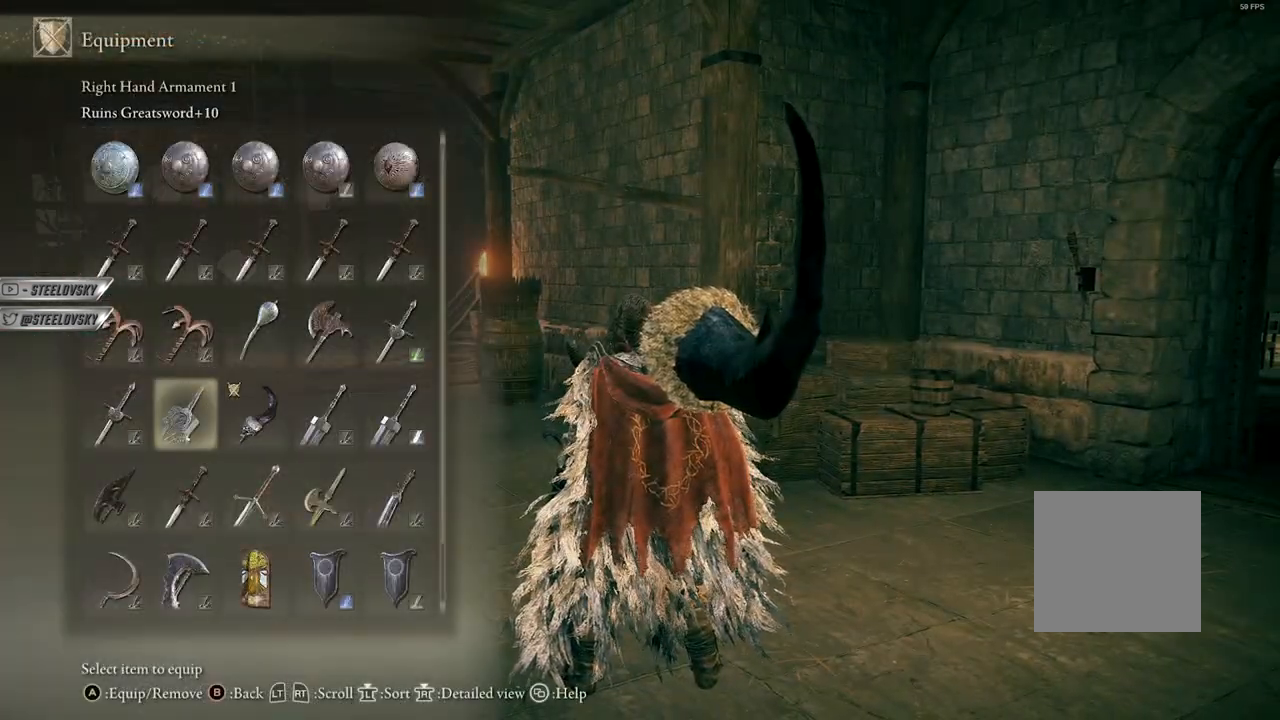
{"buttons": [], "left_stick": "center", "right_stick": "center", "events": [[17, "DPAD_LEFT", "up"], [167, "right_stick", "right"], [450, "right_stick", "center"]]}
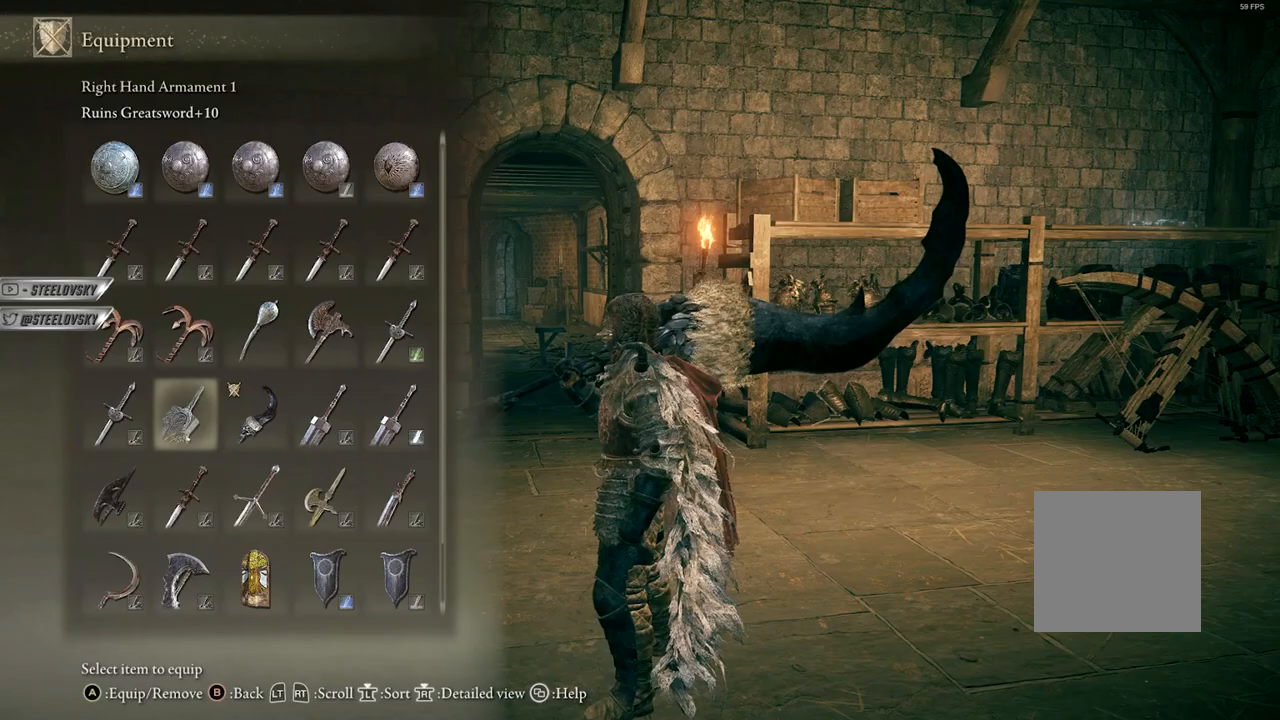
{"buttons": ["DPAD_LEFT"], "left_stick": "center", "right_stick": "center", "events": [[317, "DPAD_RIGHT", "down"], [367, "DPAD_RIGHT", "up"], [500, "DPAD_LEFT", "down"]]}
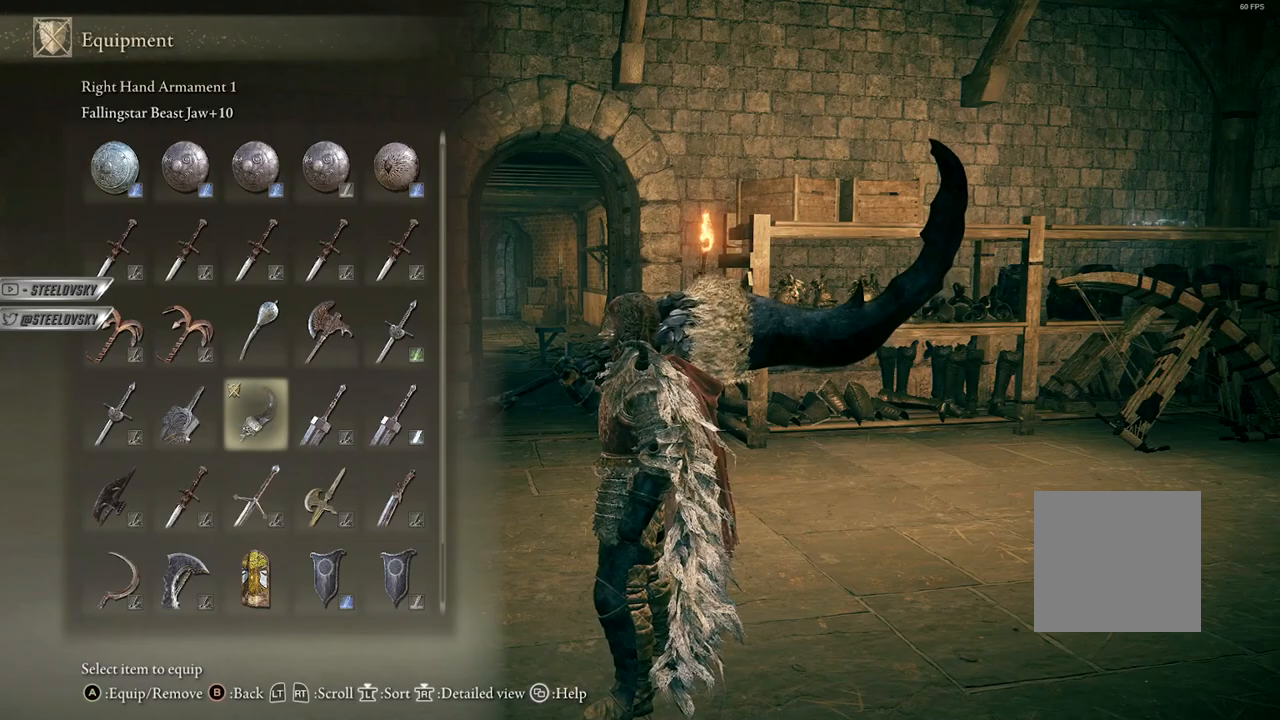
{"buttons": [], "left_stick": "up-right", "right_stick": "center", "events": [[100, "A", "down"], [100, "DPAD_LEFT", "up"], [217, "A", "up"], [383, "left_stick", "up-right"]]}
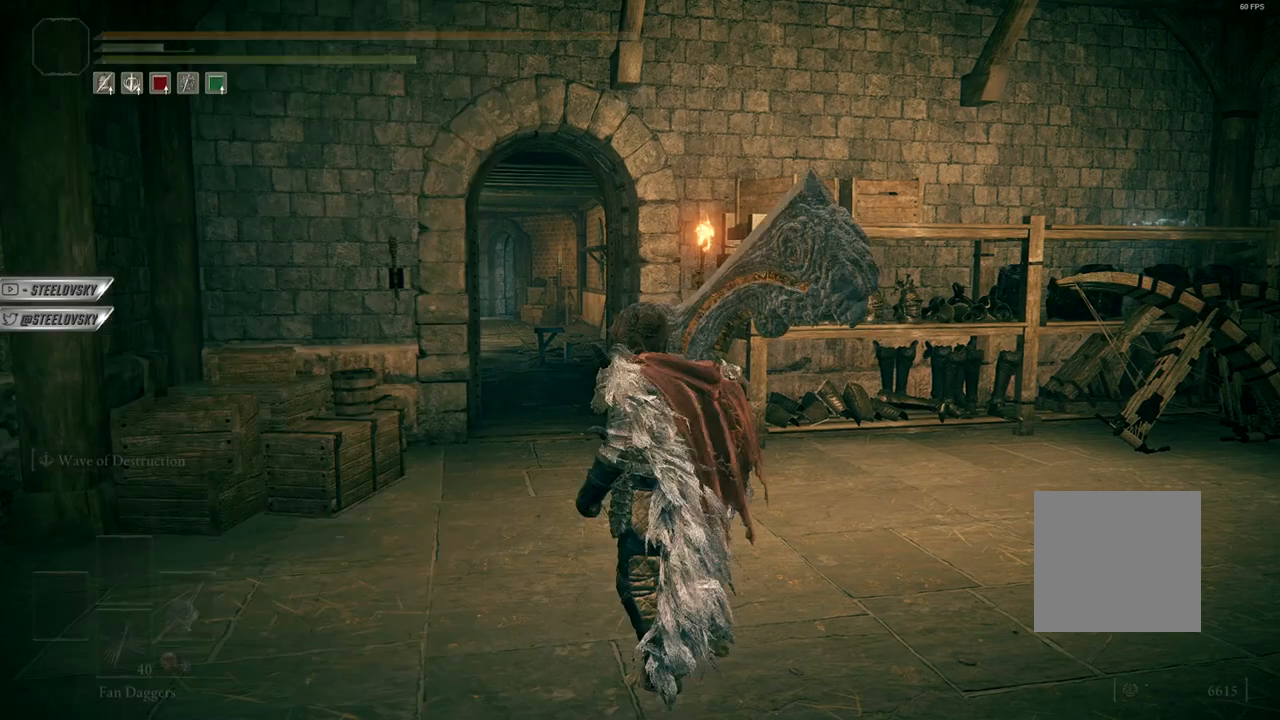
{"buttons": ["B"], "left_stick": "up", "right_stick": "center", "events": [[133, "left_stick", "down-right"], [283, "left_stick", "down-left"], [367, "left_stick", "up-left"], [433, "left_stick", "up"], [483, "B", "down"]]}